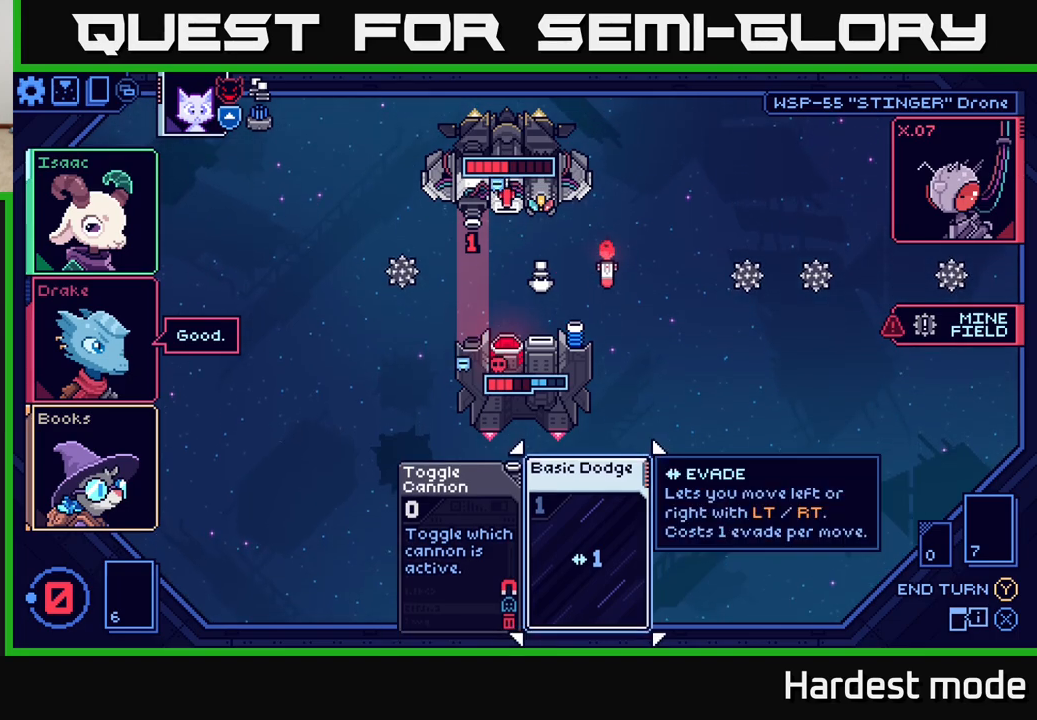
Gameplay with a controller (Xbox layout); each line is a JSON object with the inputs held at the frame after it. "events" lists button and stick changes between this image and that frame as [ms after this image, input, new state], when the widget could be followed in between.
{"buttons": [], "left_stick": "center", "right_stick": "center", "events": []}
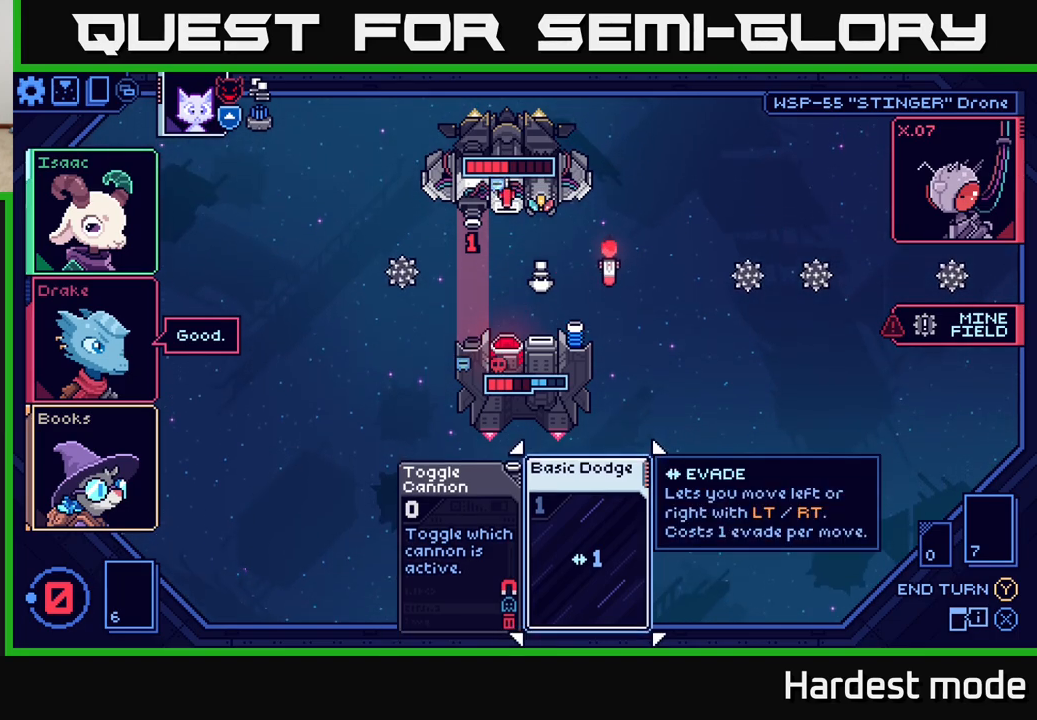
{"buttons": [], "left_stick": "center", "right_stick": "center", "events": []}
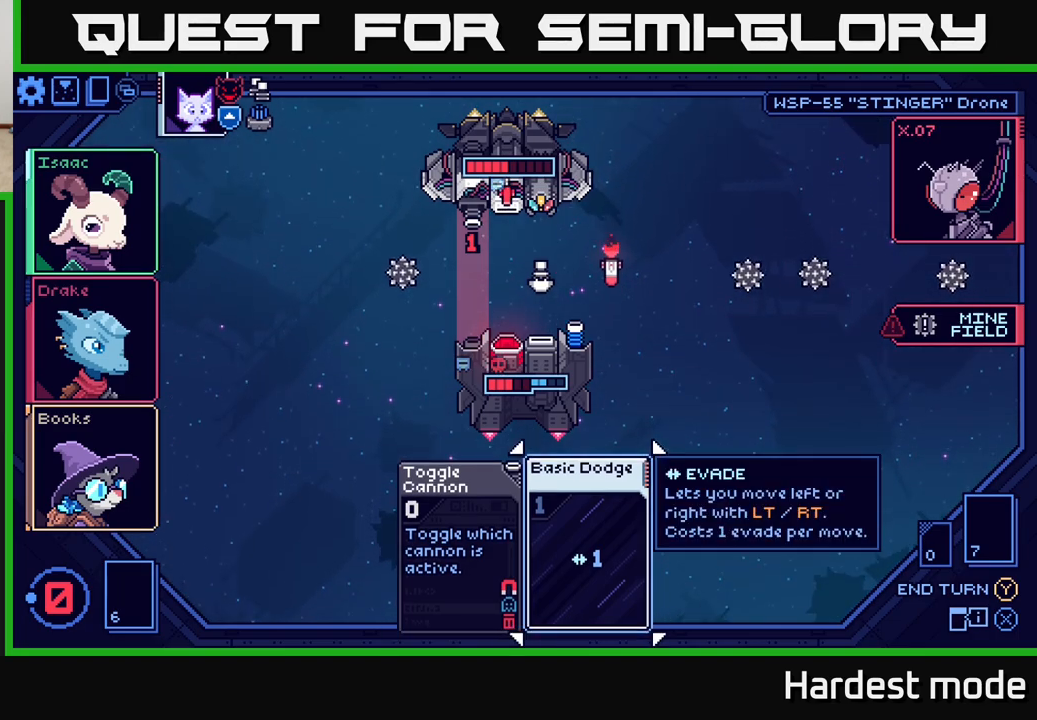
{"buttons": [], "left_stick": "center", "right_stick": "center", "events": []}
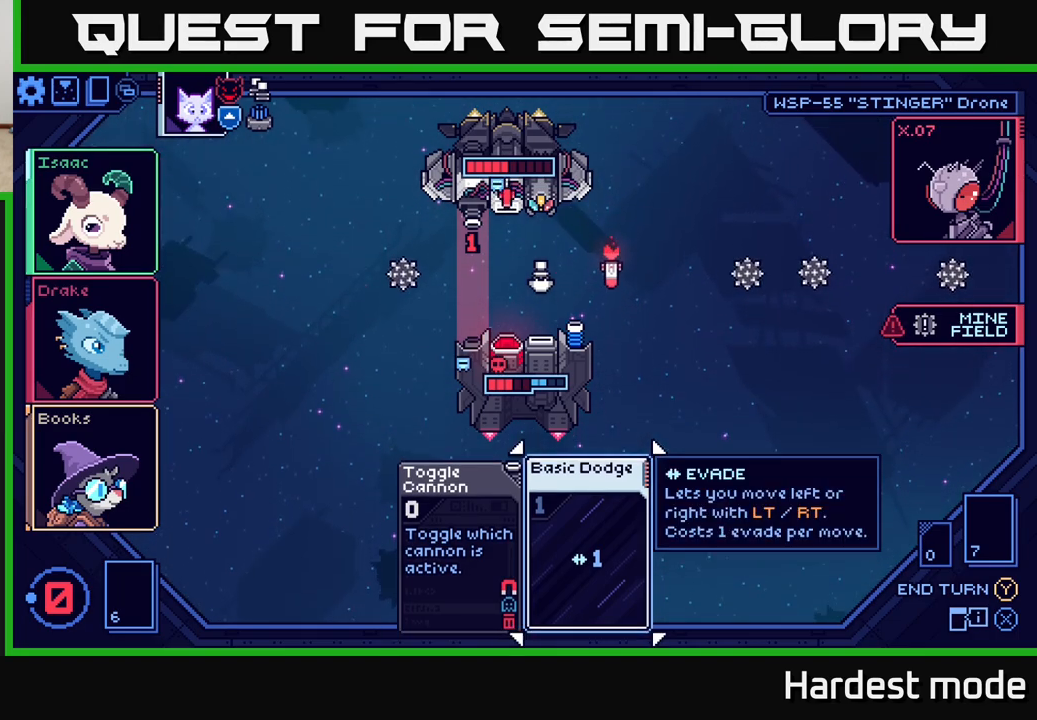
{"buttons": [], "left_stick": "center", "right_stick": "center", "events": [[33, "Y", "down"], [117, "Y", "up"]]}
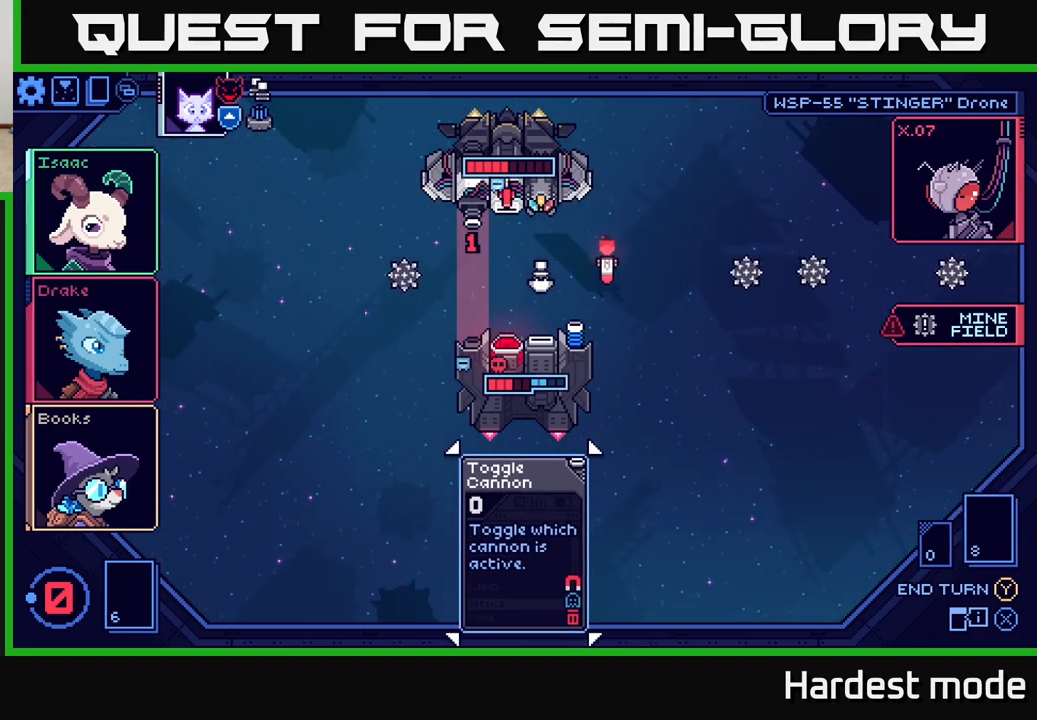
{"buttons": [], "left_stick": "center", "right_stick": "center", "events": []}
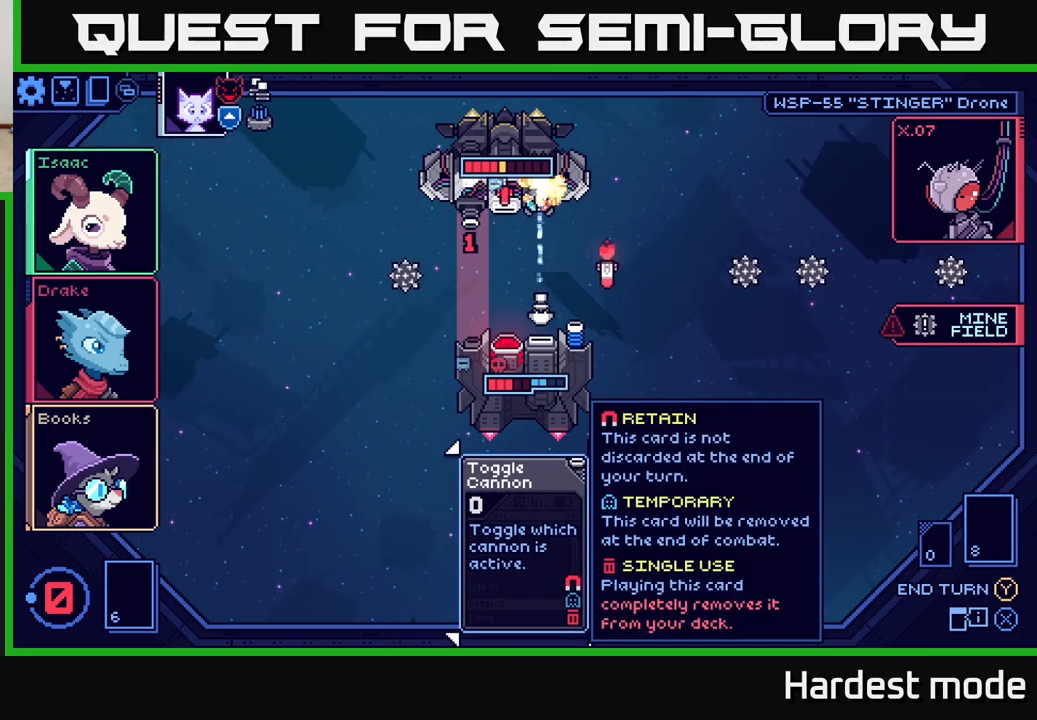
{"buttons": [], "left_stick": "center", "right_stick": "center", "events": []}
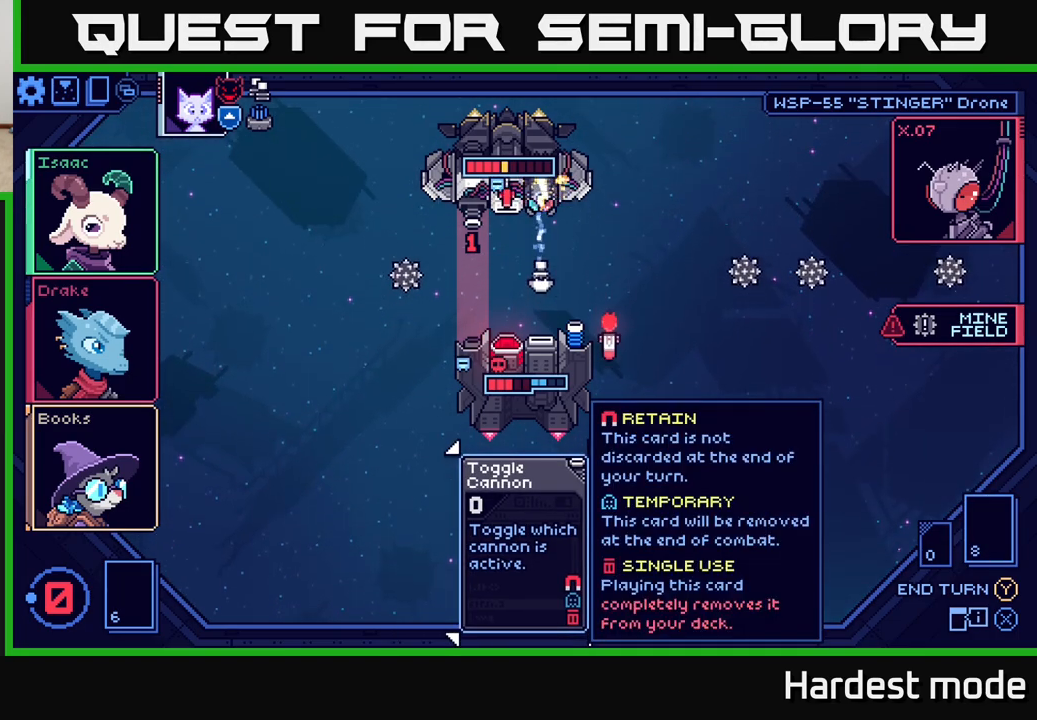
{"buttons": [], "left_stick": "center", "right_stick": "center", "events": []}
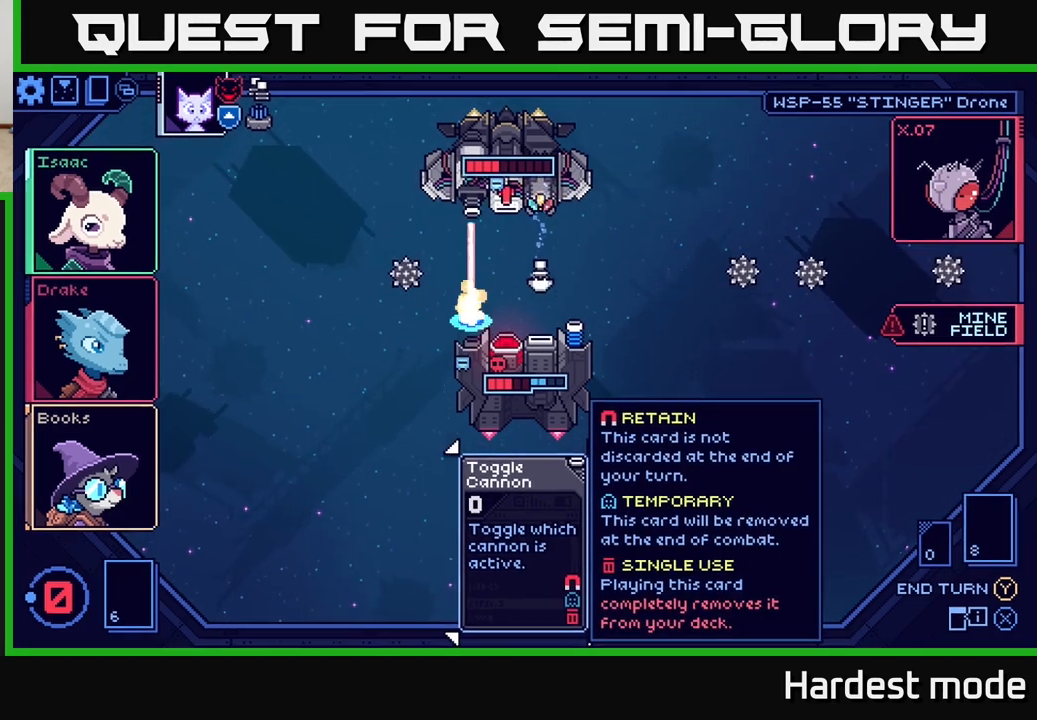
{"buttons": [], "left_stick": "center", "right_stick": "center", "events": []}
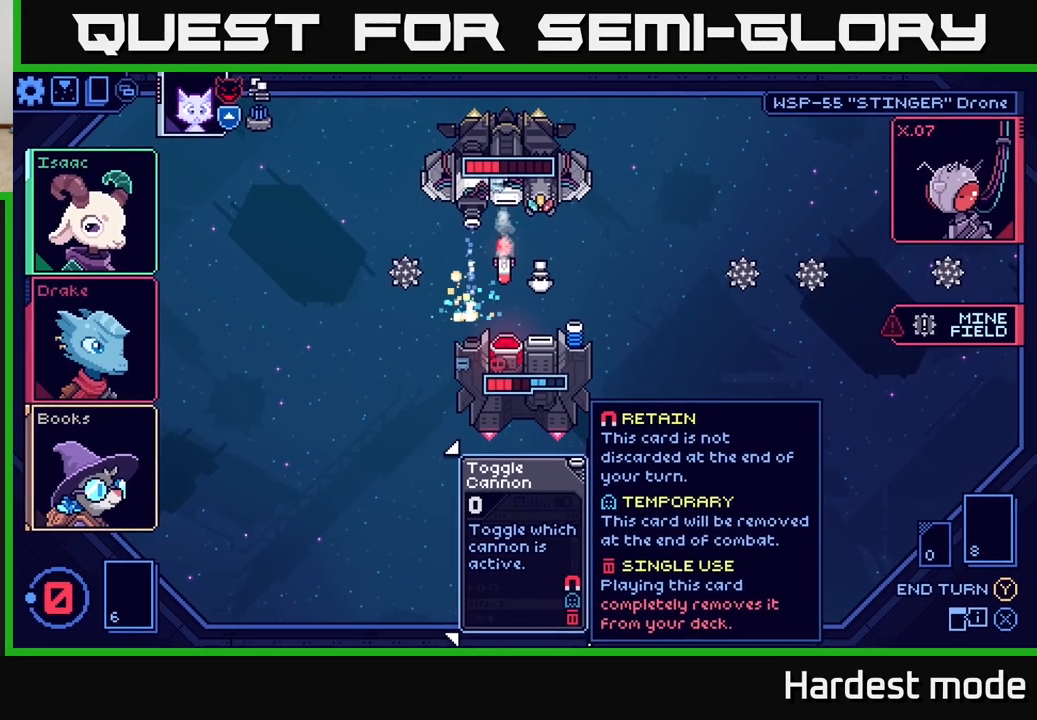
{"buttons": [], "left_stick": "center", "right_stick": "center", "events": []}
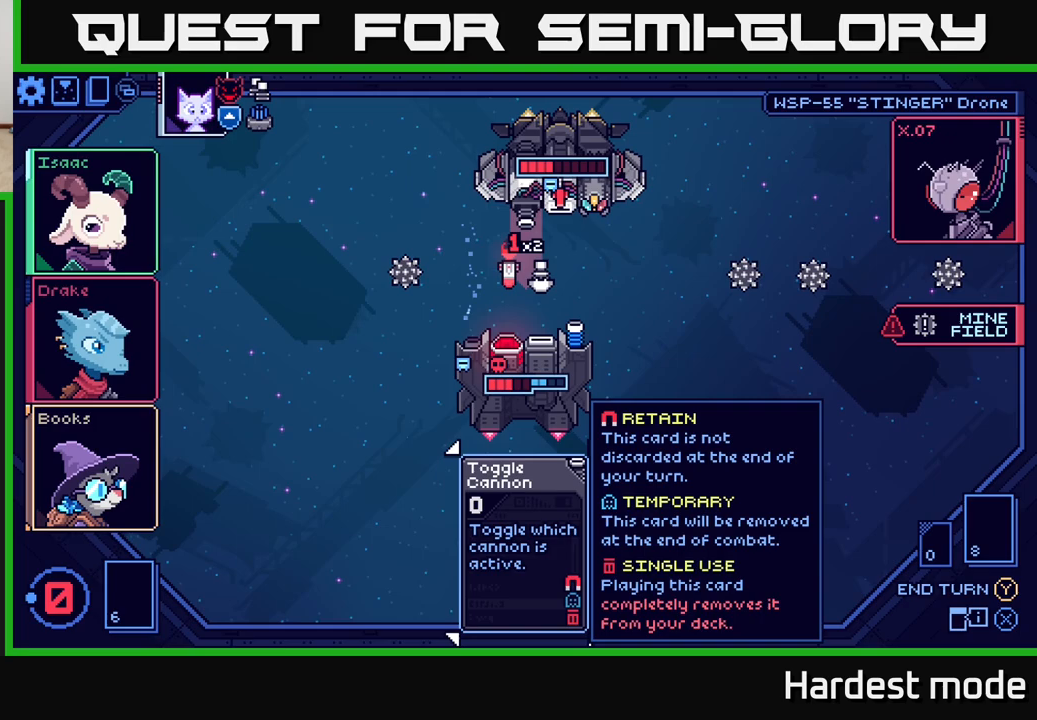
{"buttons": [], "left_stick": "center", "right_stick": "center", "events": []}
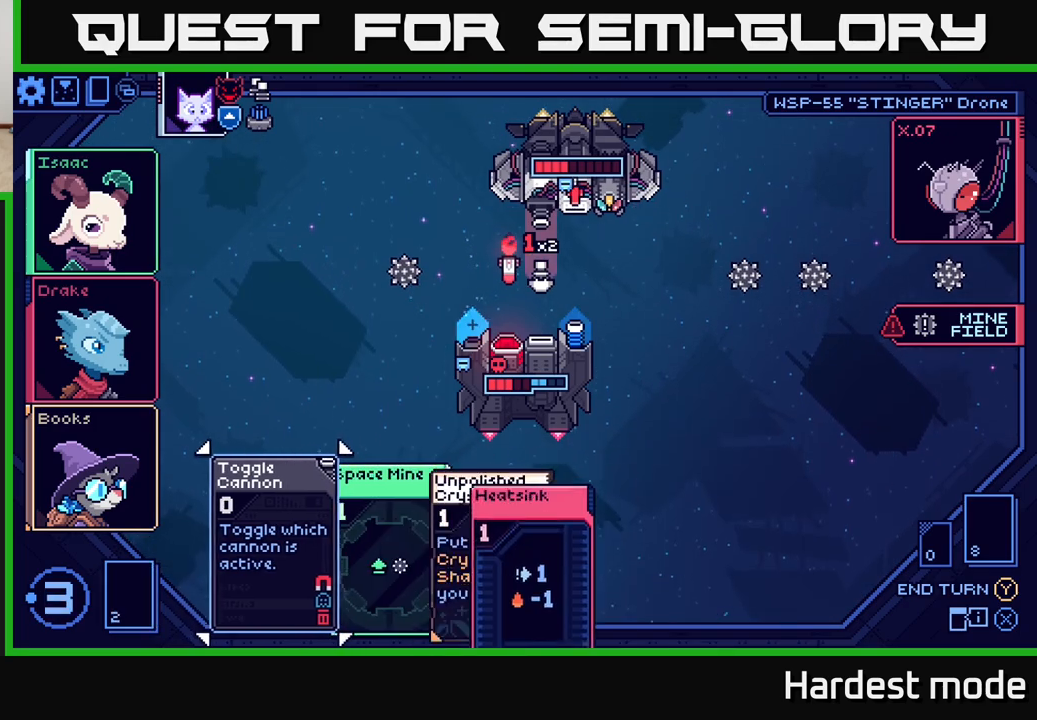
{"buttons": [], "left_stick": "center", "right_stick": "center", "events": []}
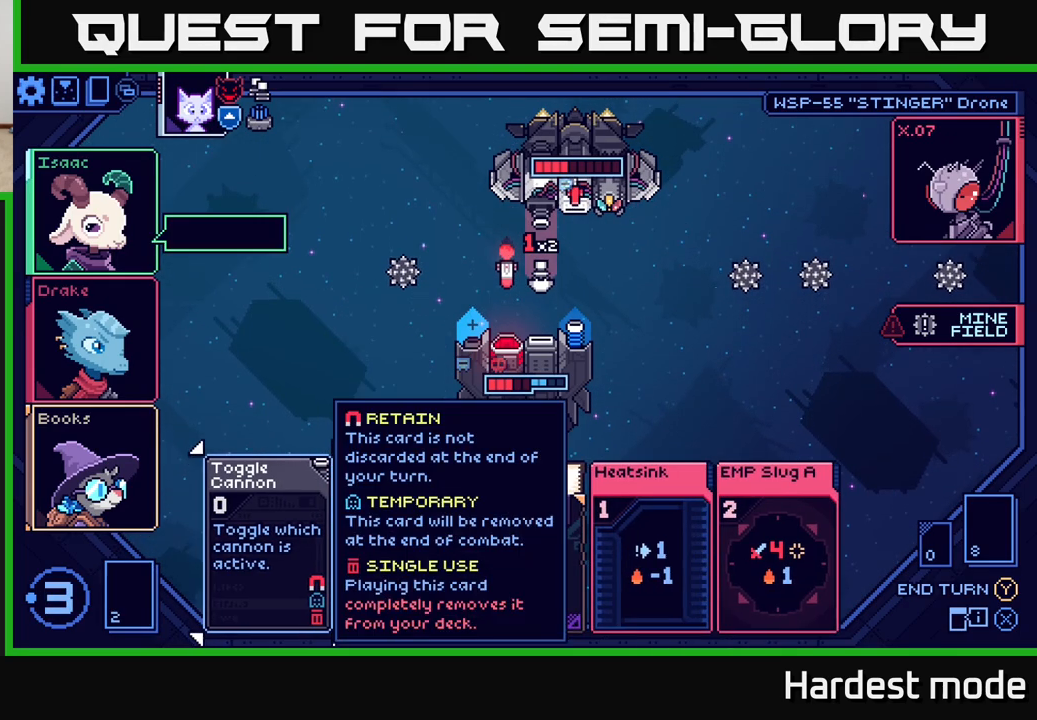
{"buttons": [], "left_stick": "center", "right_stick": "center", "events": []}
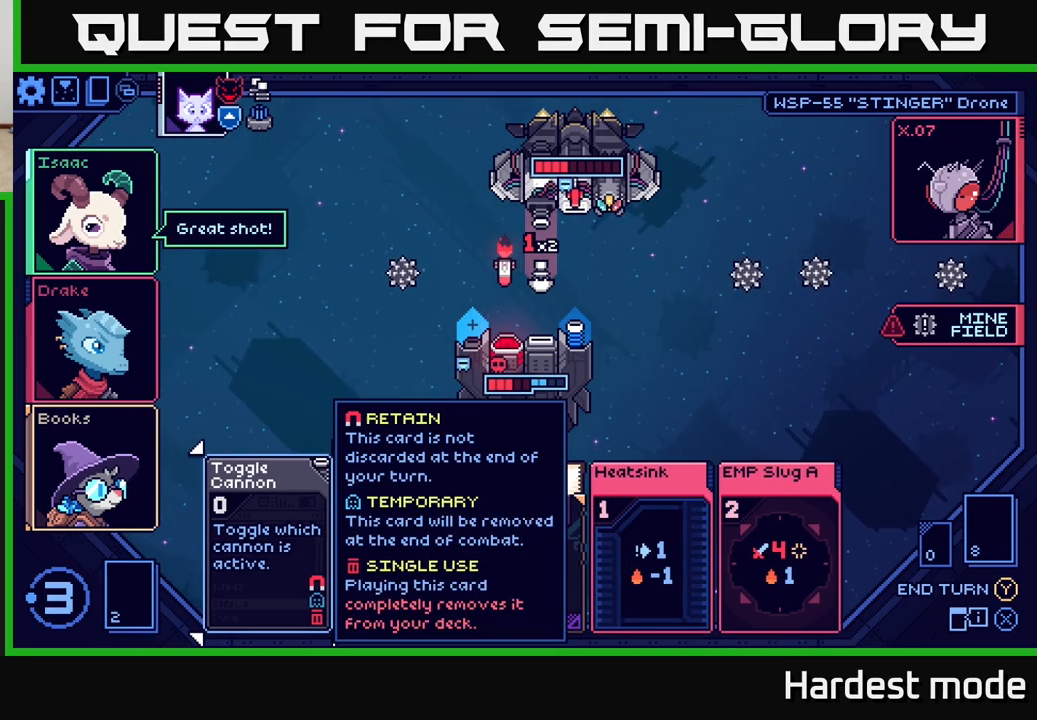
{"buttons": [], "left_stick": "center", "right_stick": "center", "events": []}
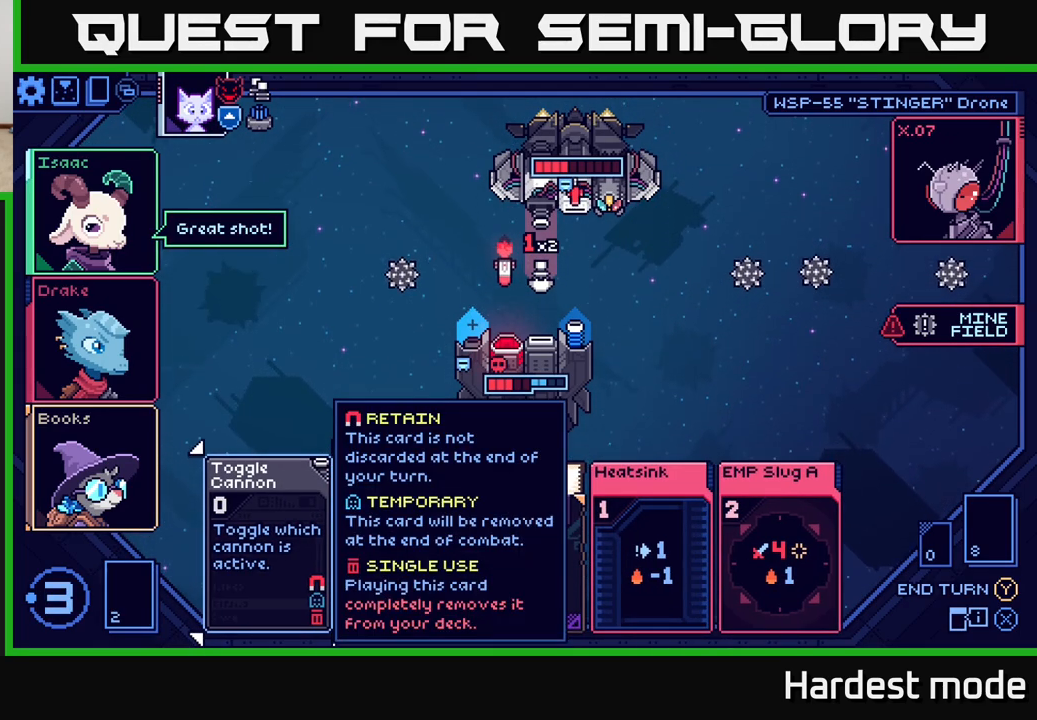
{"buttons": [], "left_stick": "center", "right_stick": "center", "events": [[17, "left_stick", "right"], [200, "left_stick", "center"]]}
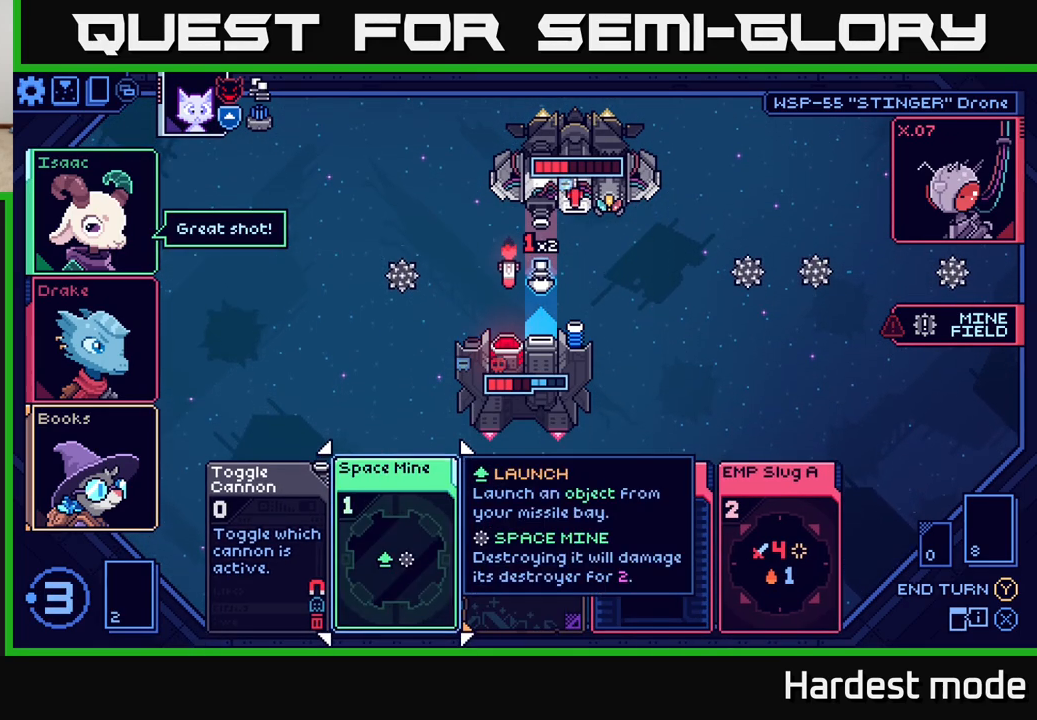
{"buttons": [], "left_stick": "center", "right_stick": "center", "events": [[300, "left_stick", "right"], [483, "left_stick", "center"]]}
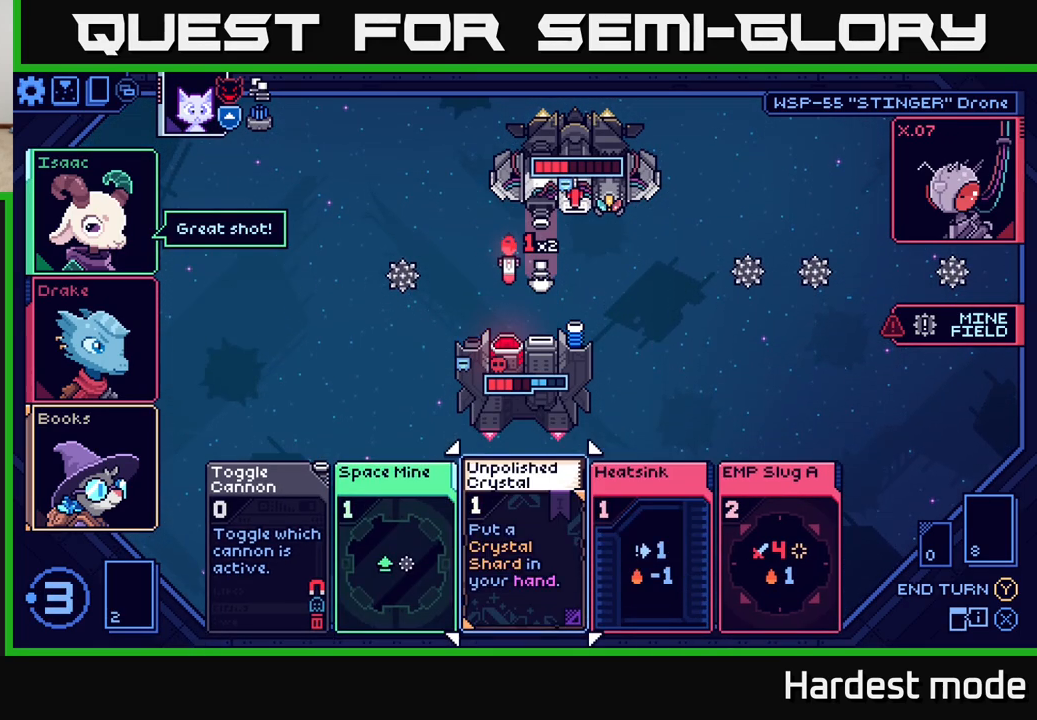
{"buttons": [], "left_stick": "center", "right_stick": "center", "events": [[100, "left_stick", "right"], [283, "left_stick", "center"]]}
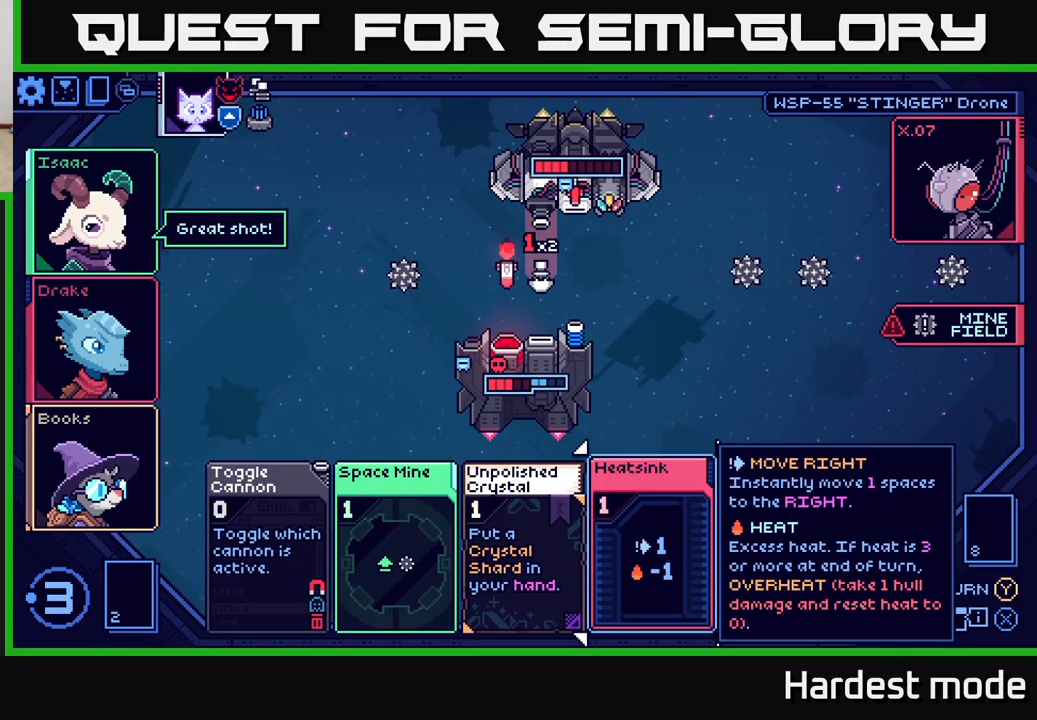
{"buttons": [], "left_stick": "center", "right_stick": "center", "events": [[250, "left_stick", "right"], [450, "left_stick", "center"]]}
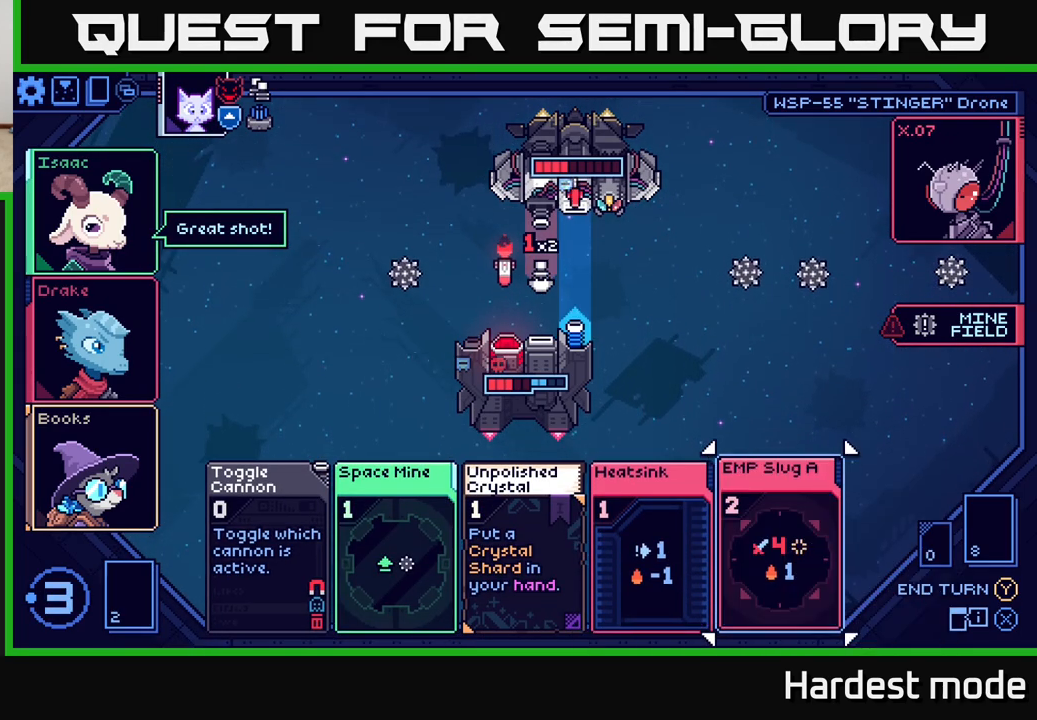
{"buttons": [], "left_stick": "center", "right_stick": "center", "events": [[133, "left_stick", "left"], [283, "left_stick", "center"], [333, "left_stick", "right"], [500, "left_stick", "center"]]}
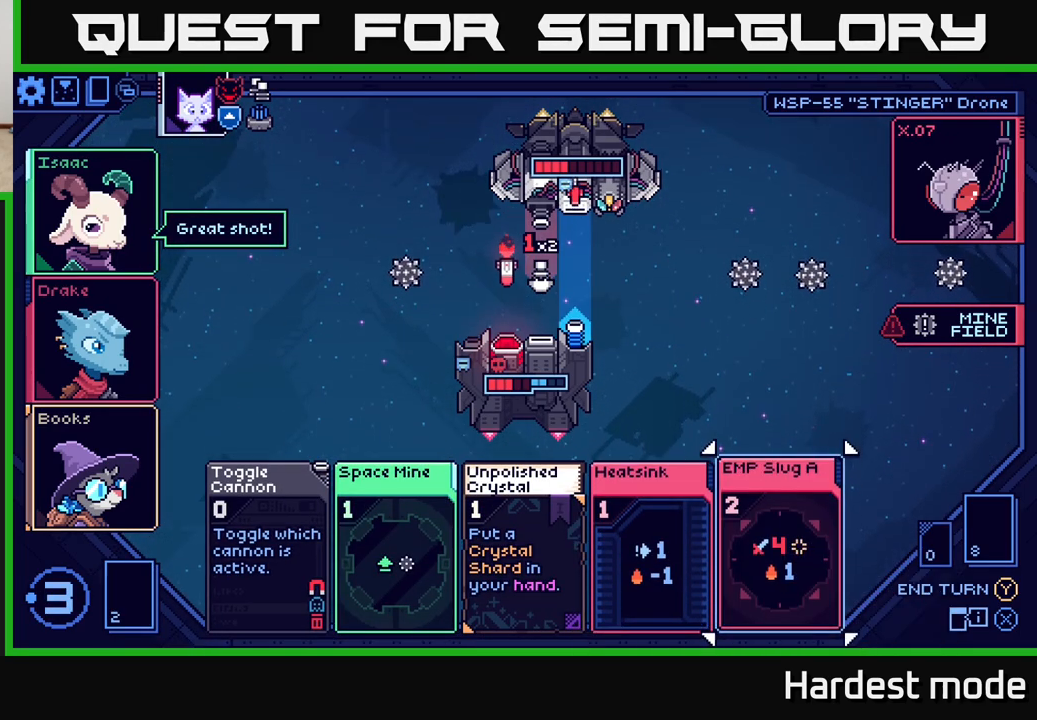
{"buttons": [], "left_stick": "center", "right_stick": "center", "events": [[83, "A", "down"], [167, "A", "up"]]}
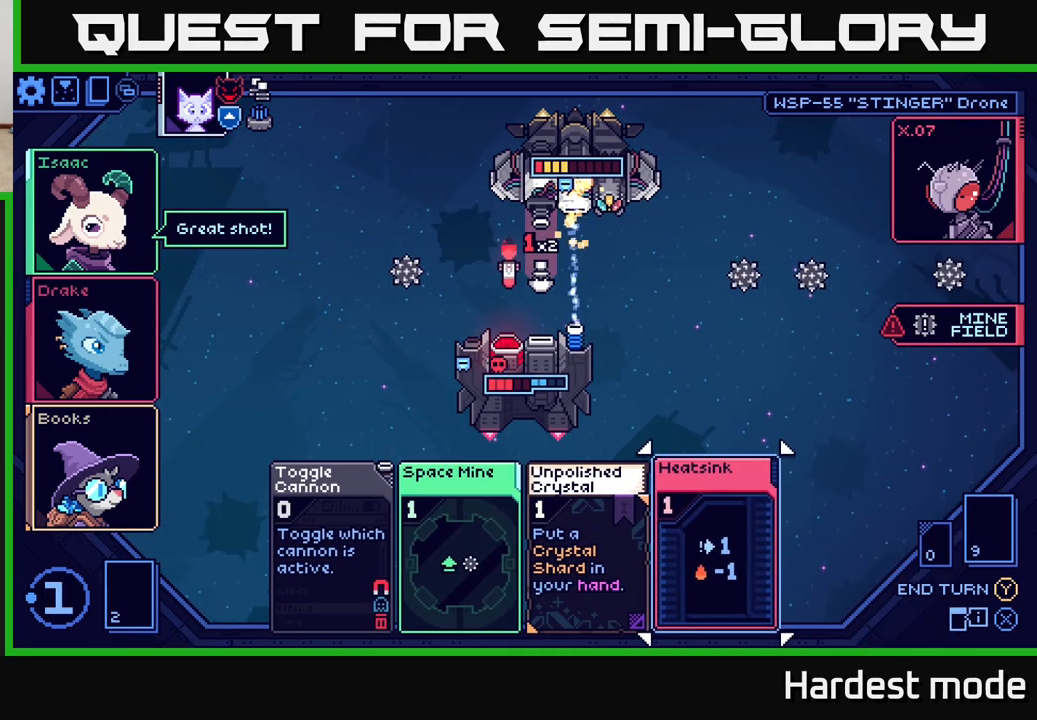
{"buttons": [], "left_stick": "center", "right_stick": "center", "events": []}
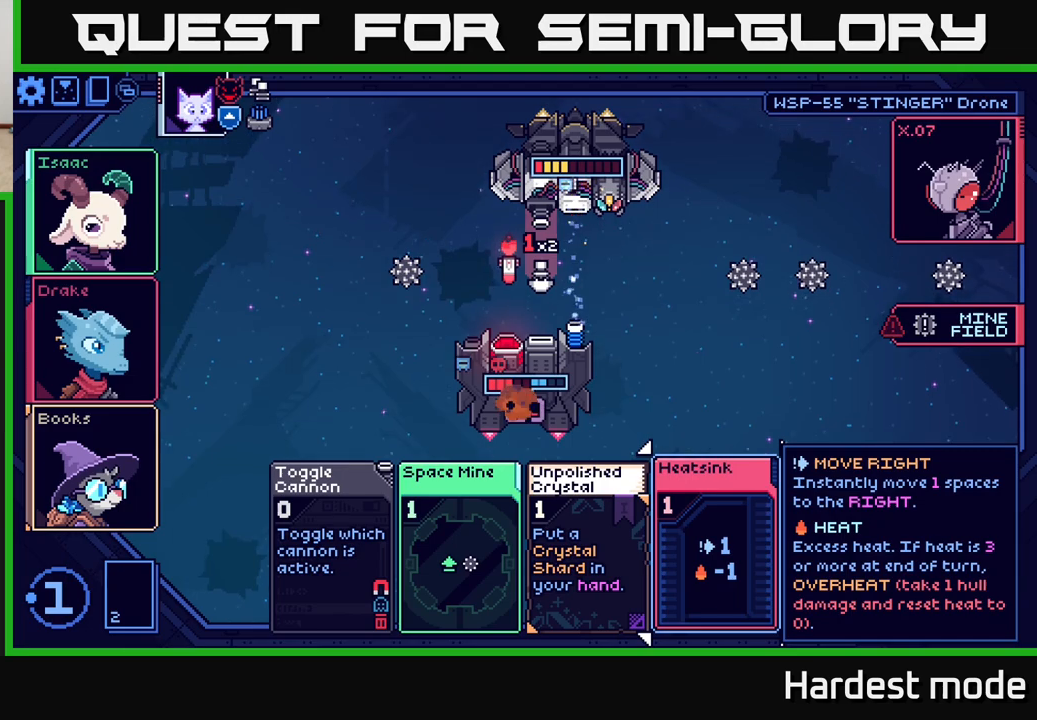
{"buttons": [], "left_stick": "left", "right_stick": "center", "events": [[433, "left_stick", "left"]]}
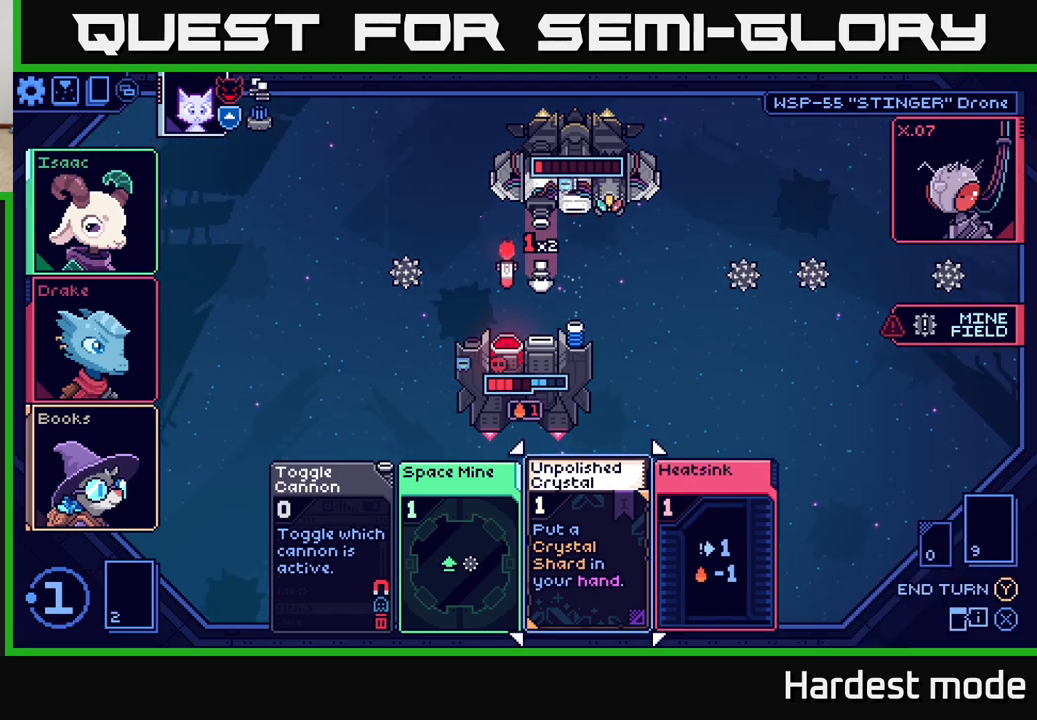
{"buttons": [], "left_stick": "center", "right_stick": "center", "events": [[117, "left_stick", "center"]]}
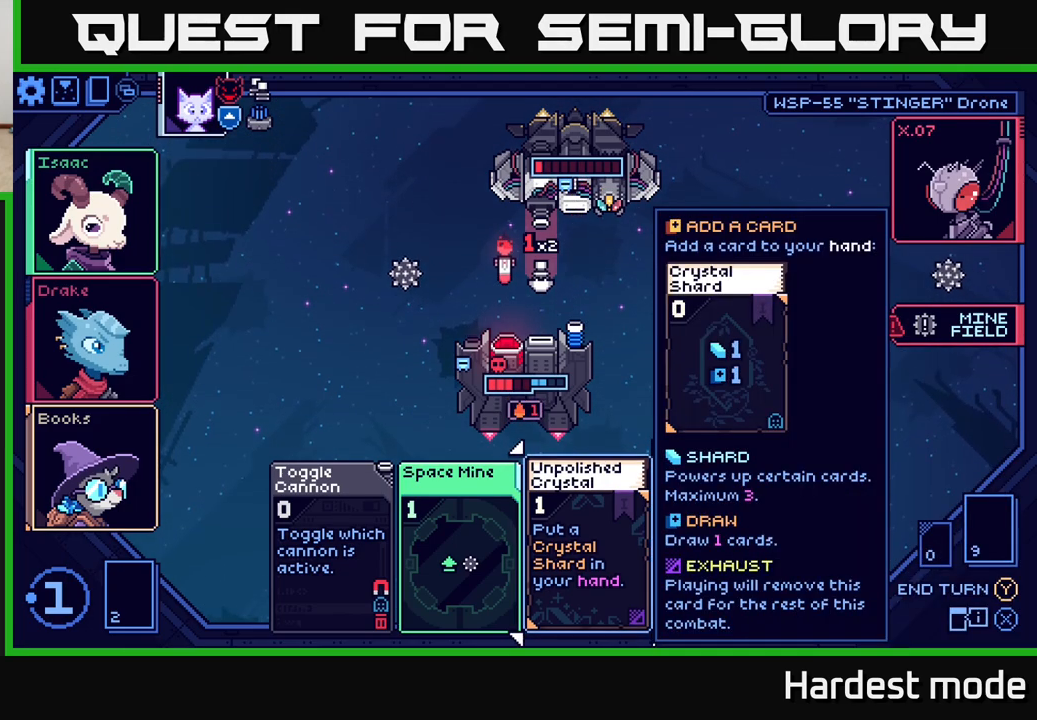
{"buttons": [], "left_stick": "center", "right_stick": "center", "events": [[317, "left_stick", "right"], [467, "left_stick", "center"]]}
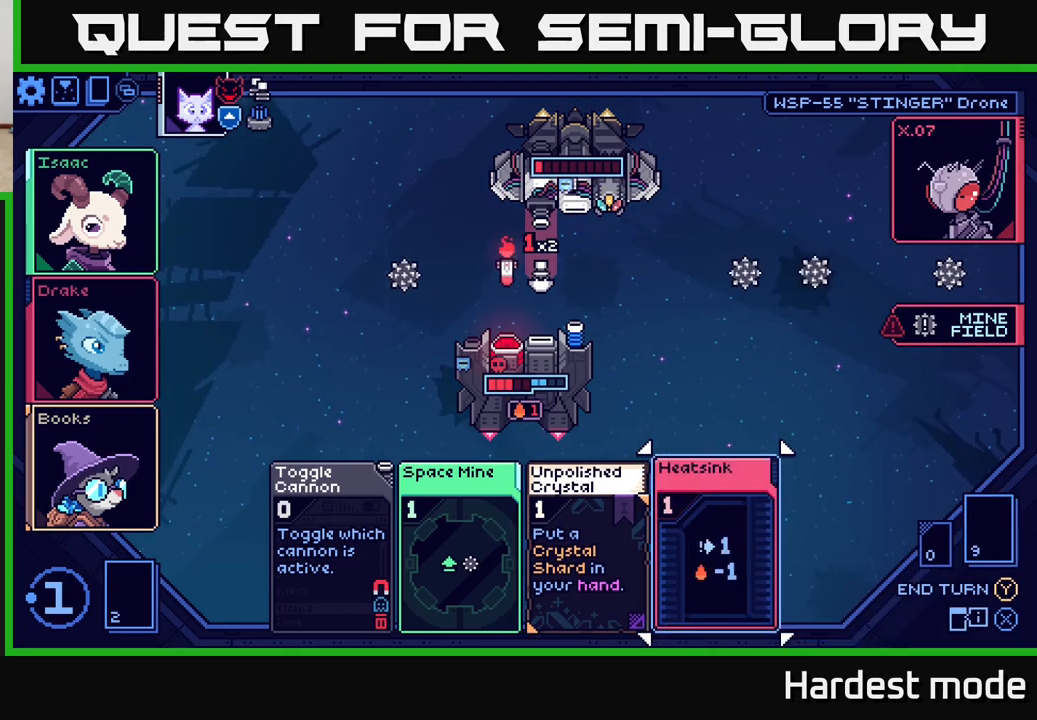
{"buttons": [], "left_stick": "center", "right_stick": "center", "events": []}
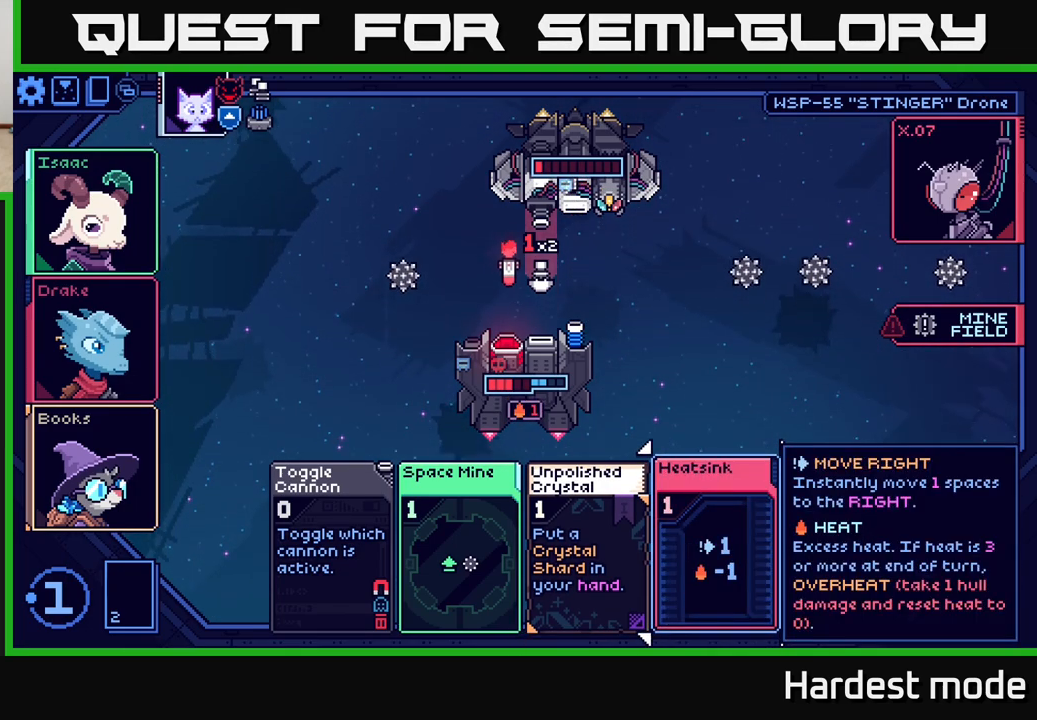
{"buttons": [], "left_stick": "center", "right_stick": "center", "events": []}
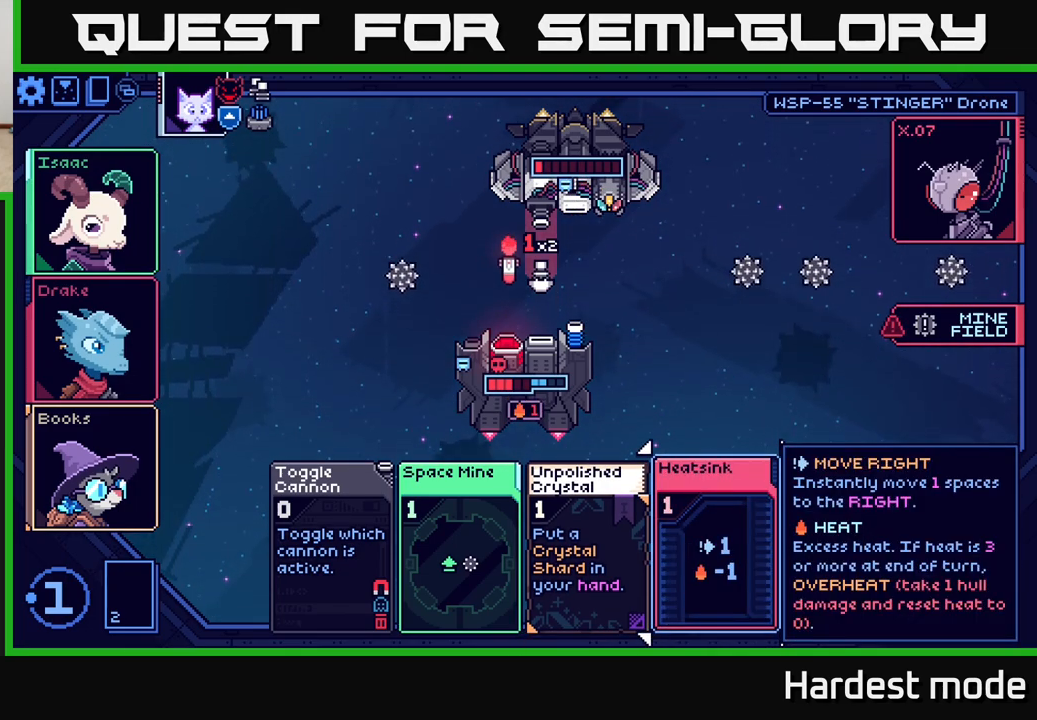
{"buttons": [], "left_stick": "center", "right_stick": "center", "events": []}
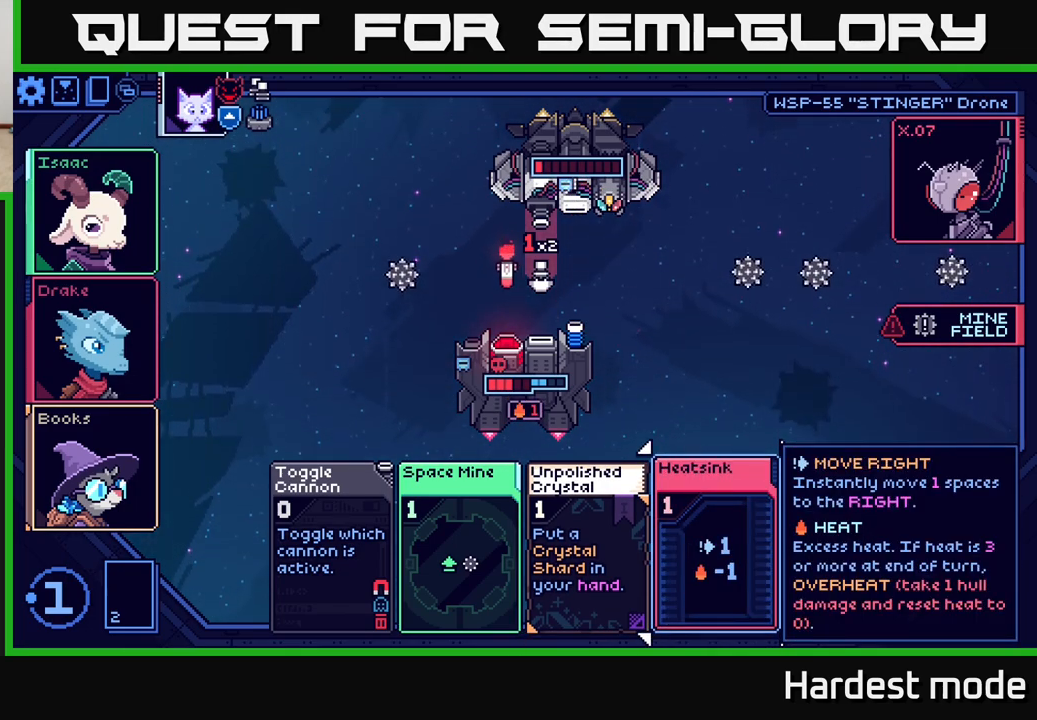
{"buttons": [], "left_stick": "center", "right_stick": "center", "events": []}
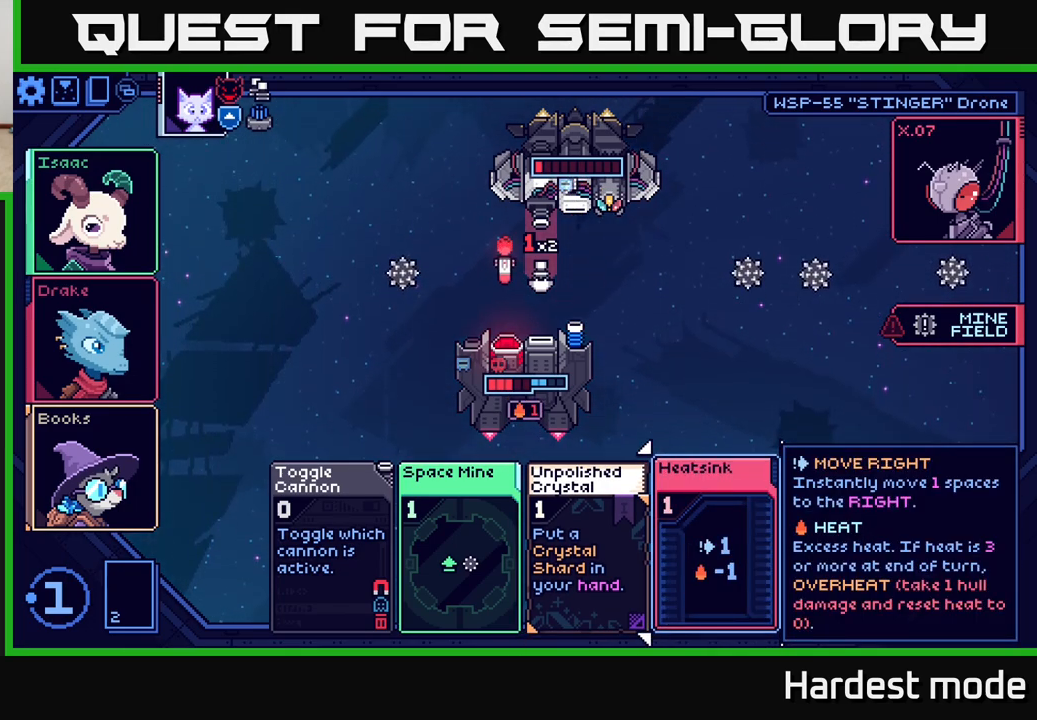
{"buttons": [], "left_stick": "left", "right_stick": "center", "events": [[383, "left_stick", "left"]]}
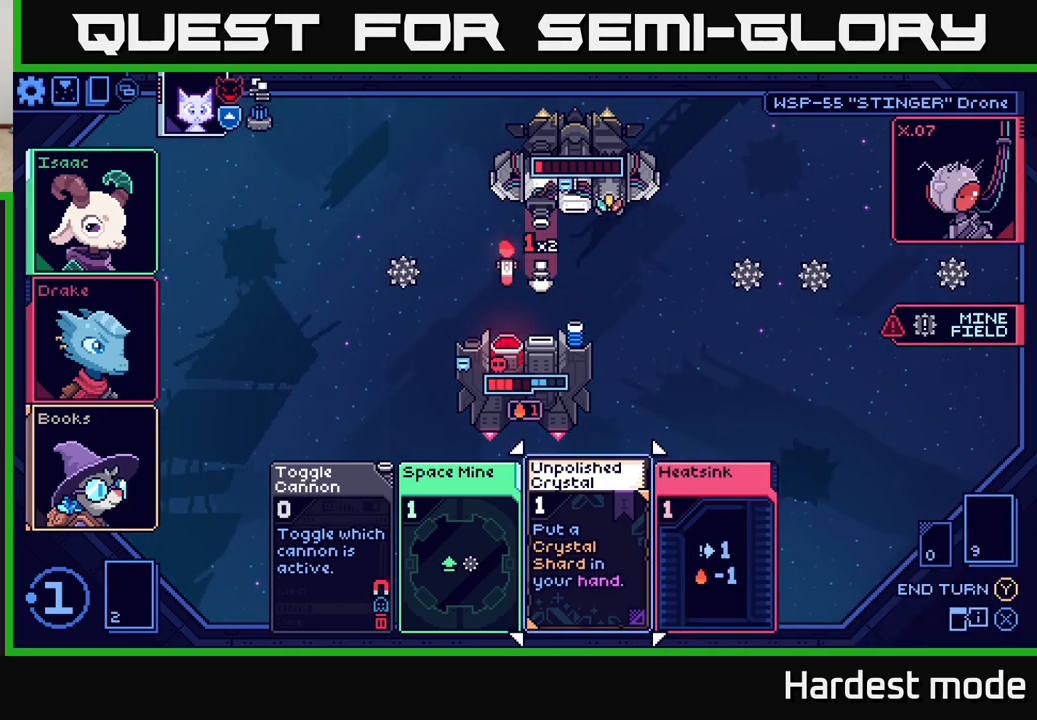
{"buttons": [], "left_stick": "right", "right_stick": "center", "events": [[67, "left_stick", "center"], [417, "left_stick", "right"]]}